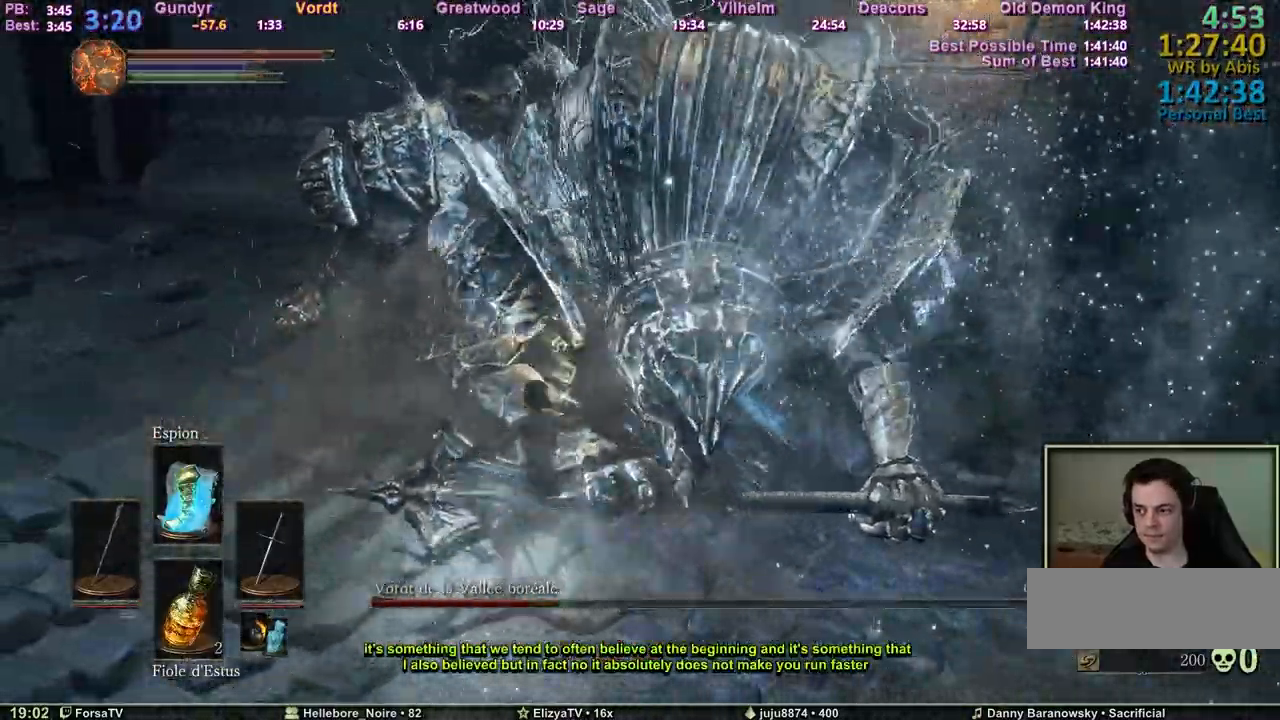
Gameplay with keyboard; each line is a JSON object with the keys held at the frame after it. "events" lists presses ("down") and releases ("up") of "1", "2", "3", "4", "5", "6", "a", "c", "ctrl", "d", "e", "escape", "f", "g", "k", "l", "m1", "m2", "m3", "m4", "q", "r", "right", "s", "shift", "space", "tab" and "z" between this image and that frame as [ms after this image, input, new state], when the widget could be followed in between. No other keys are recorded. Mouse input is not recorded. Key names are as the overlay labels them; some are game actions (e.g. jump) rather than physical keys. Not read: other_keys.
{"keys": ["m1", "q", "z"], "events": [[17, "m1", "up"], [67, "m1", "down"], [200, "m1", "up"], [483, "m1", "down"]]}
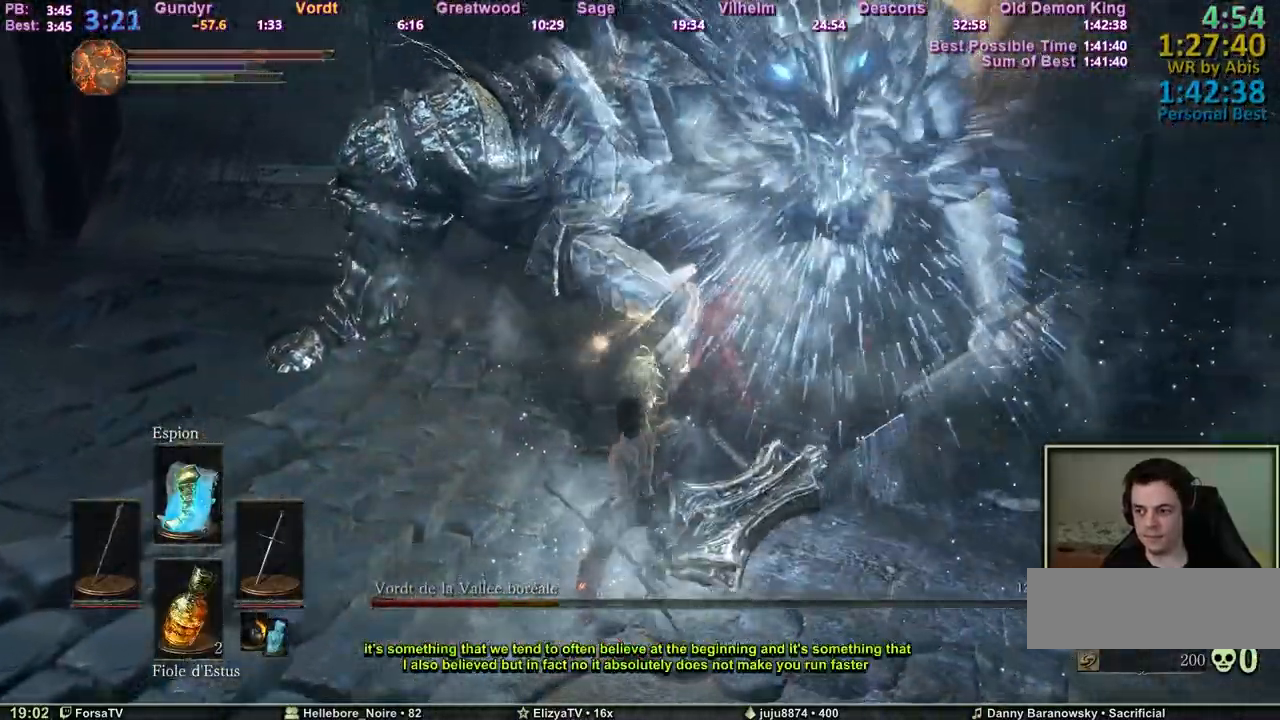
{"keys": ["m1"], "events": [[117, "m1", "up"], [167, "m1", "down"], [267, "m1", "up"], [317, "m1", "down"], [317, "q", "up"], [400, "m1", "up"], [450, "m1", "down"], [450, "z", "up"]]}
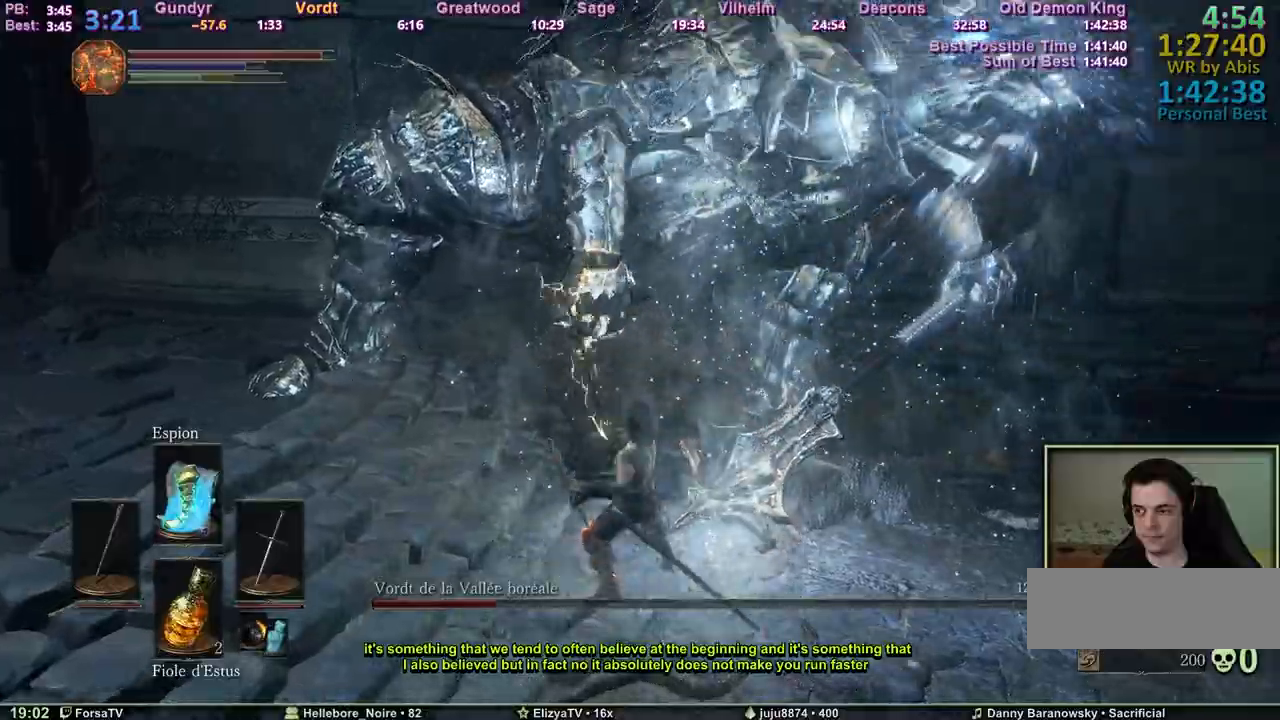
{"keys": [], "events": [[50, "m1", "up"], [83, "m1", "down"], [183, "m1", "up"], [233, "m1", "down"], [317, "m1", "up"], [367, "m1", "down"], [467, "m1", "up"]]}
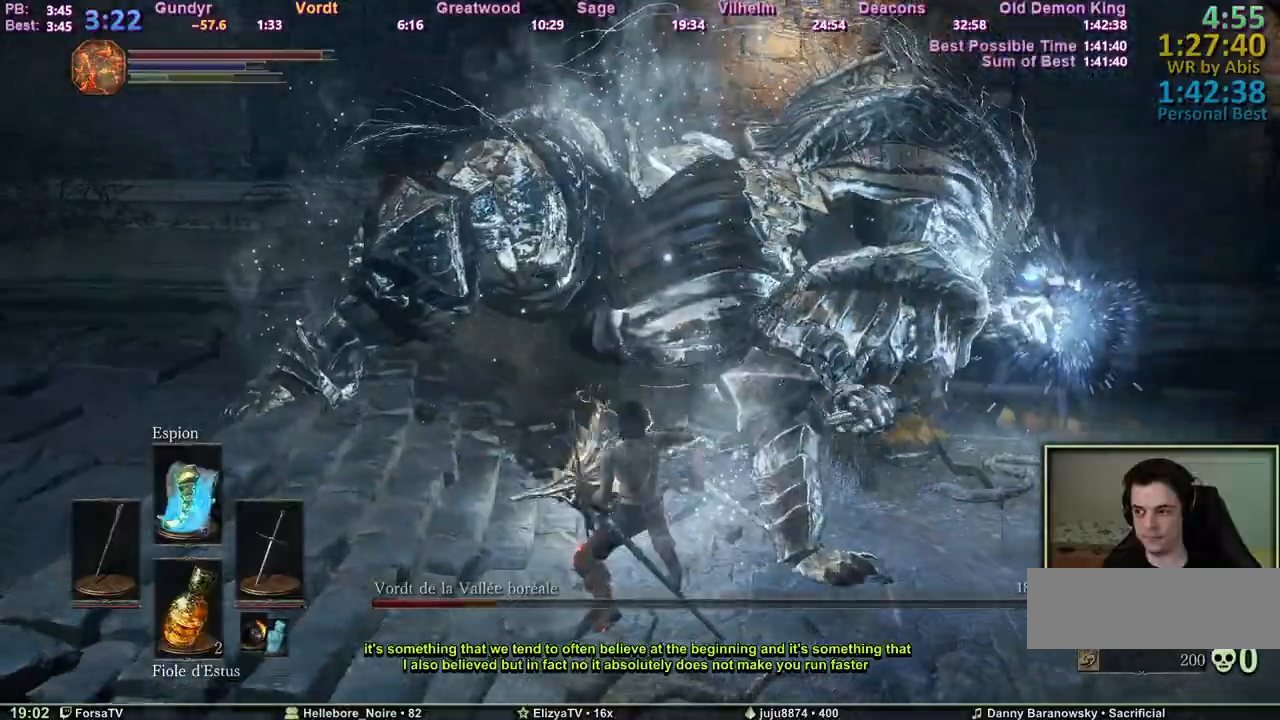
{"keys": [], "events": [[17, "m1", "down"], [100, "m1", "up"], [150, "m1", "down"], [250, "m1", "up"], [300, "m1", "down"], [333, "m1", "up"], [383, "m1", "down"], [483, "m1", "up"]]}
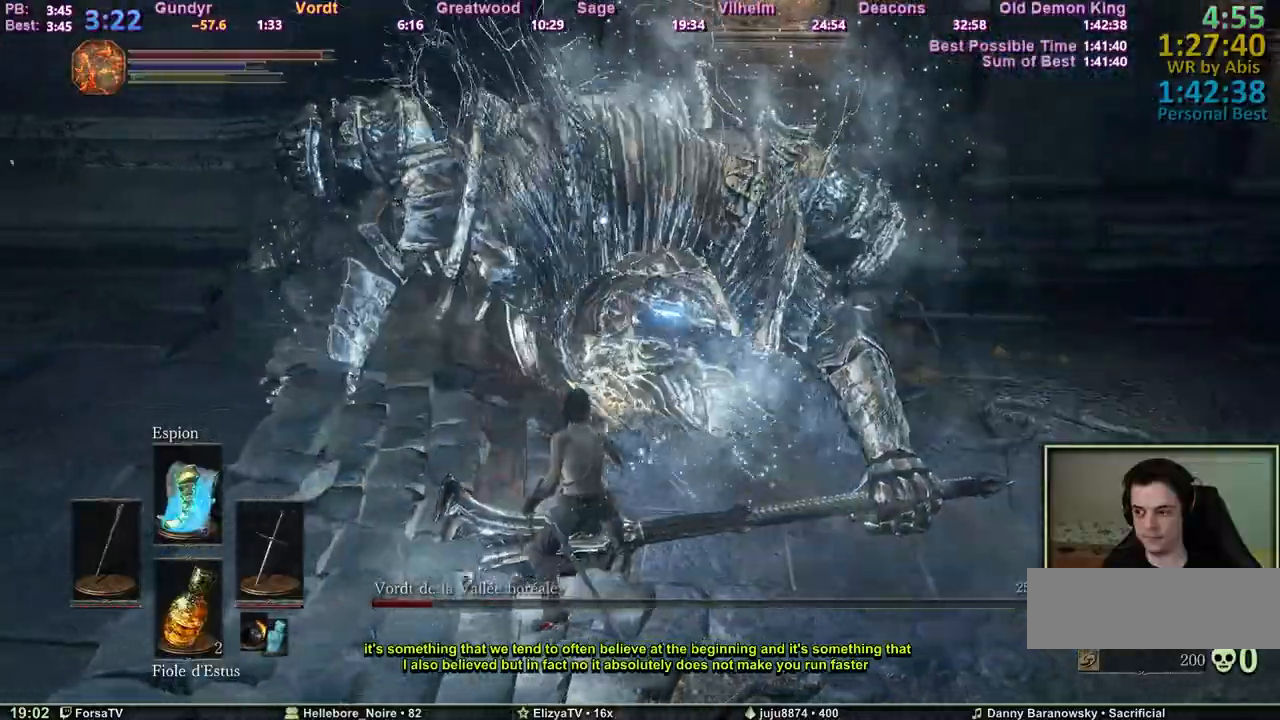
{"keys": ["q", "tab"], "events": [[33, "m1", "down"], [117, "m1", "up"], [167, "m1", "down"], [167, "q", "down"], [267, "m1", "up"], [500, "tab", "down"]]}
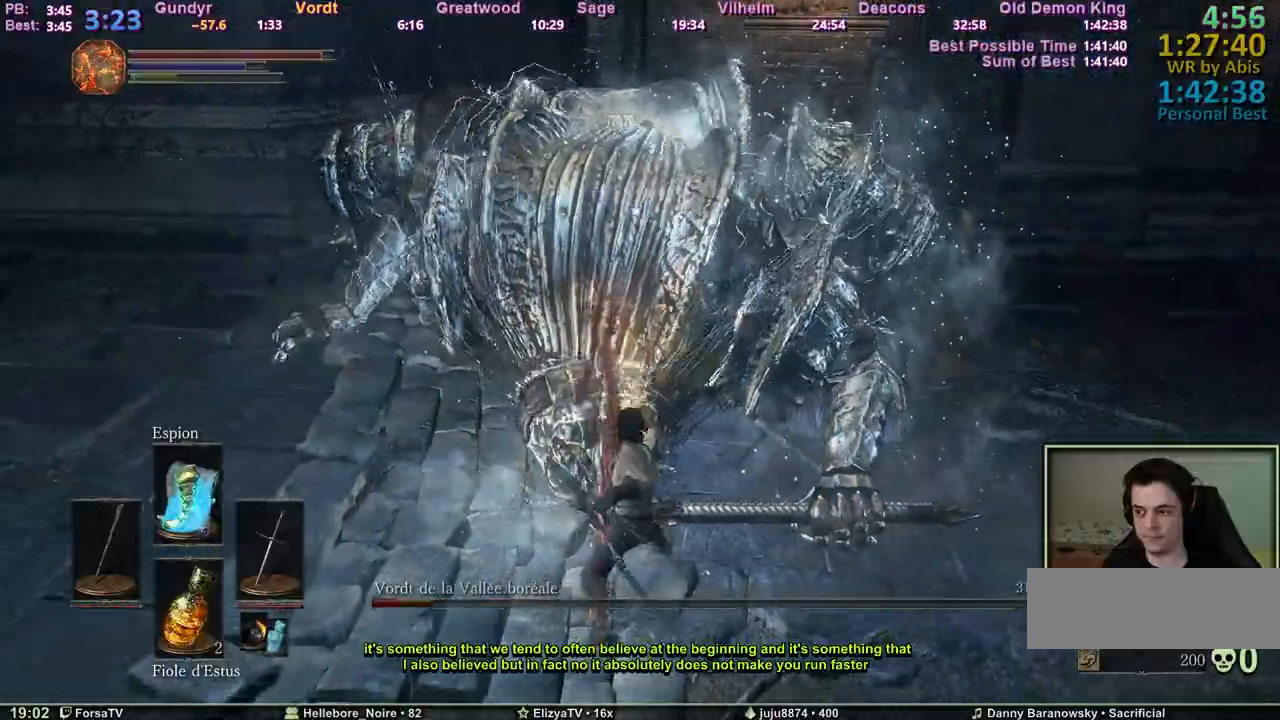
{"keys": ["q"], "events": [[83, "tab", "up"]]}
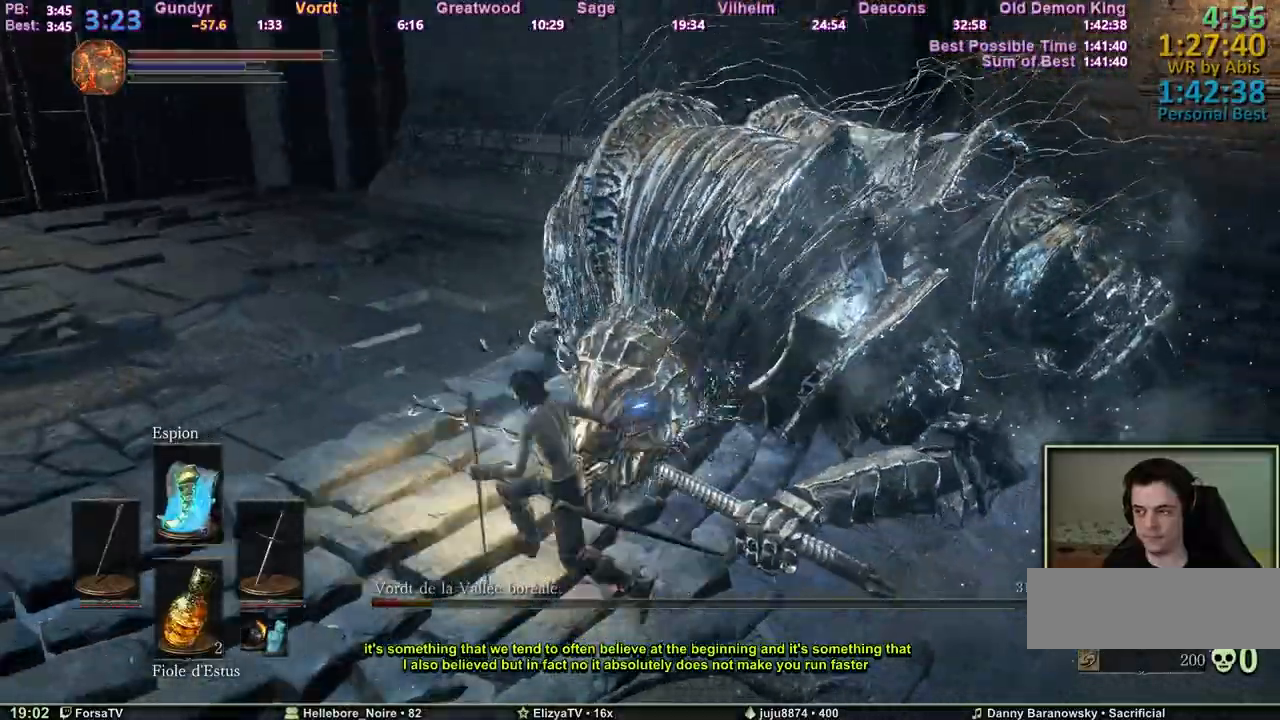
{"keys": ["m1", "q", "z"], "events": [[17, "z", "down"], [150, "m1", "down"], [250, "m1", "up"], [300, "m1", "down"], [383, "m1", "up"], [433, "m1", "down"]]}
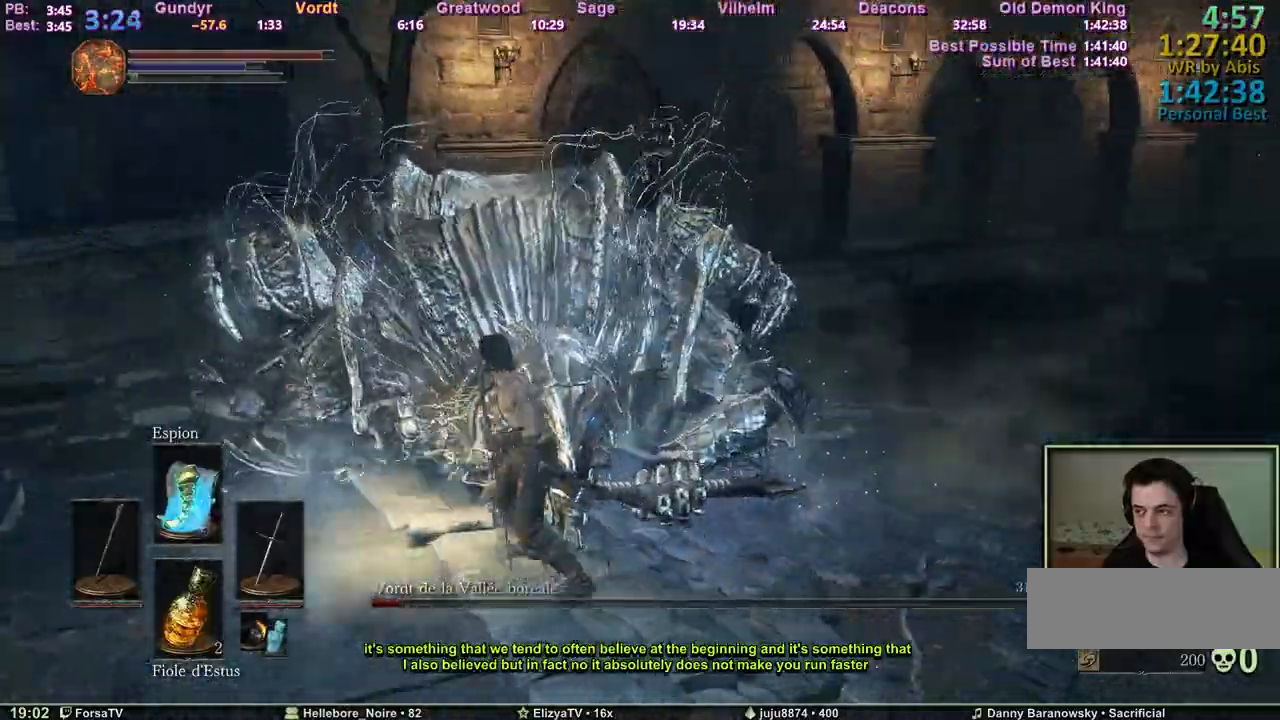
{"keys": ["q", "z"], "events": [[33, "m1", "up"], [67, "m1", "down"], [167, "m1", "up"]]}
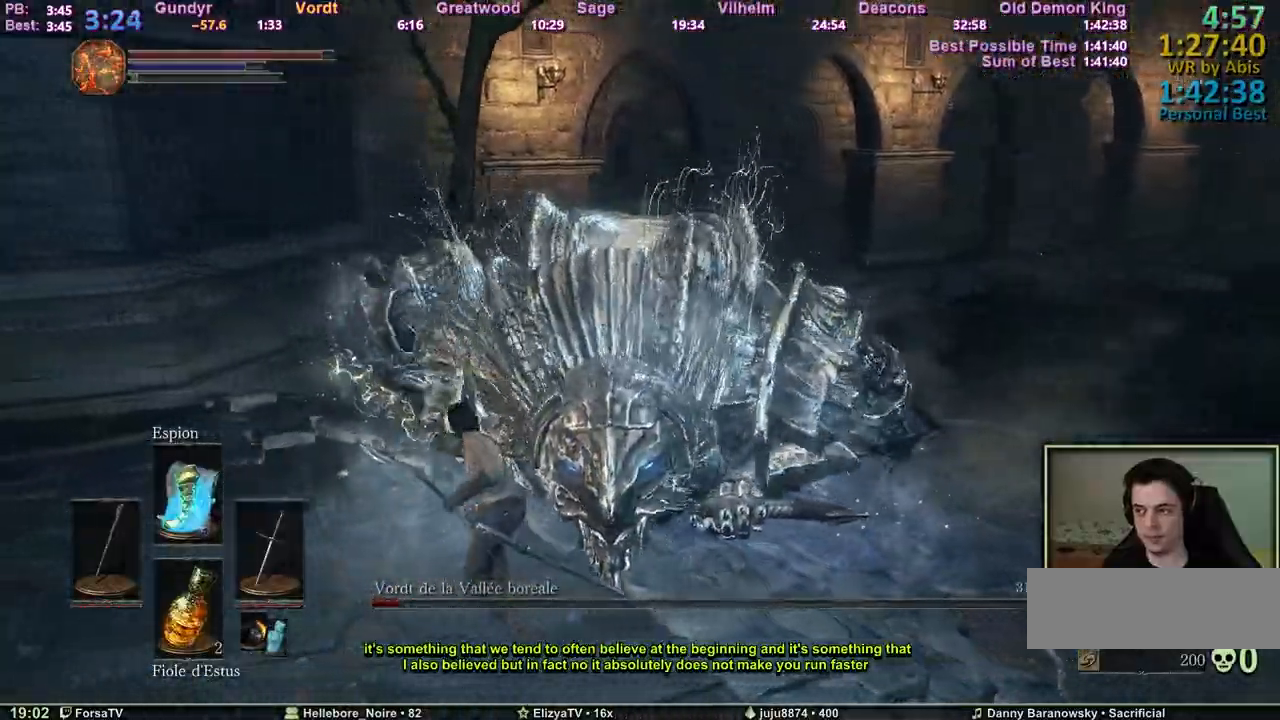
{"keys": ["m1", "q", "z"], "events": [[233, "q", "up"], [283, "m1", "down"], [367, "m1", "up"], [417, "m1", "down"], [467, "q", "down"]]}
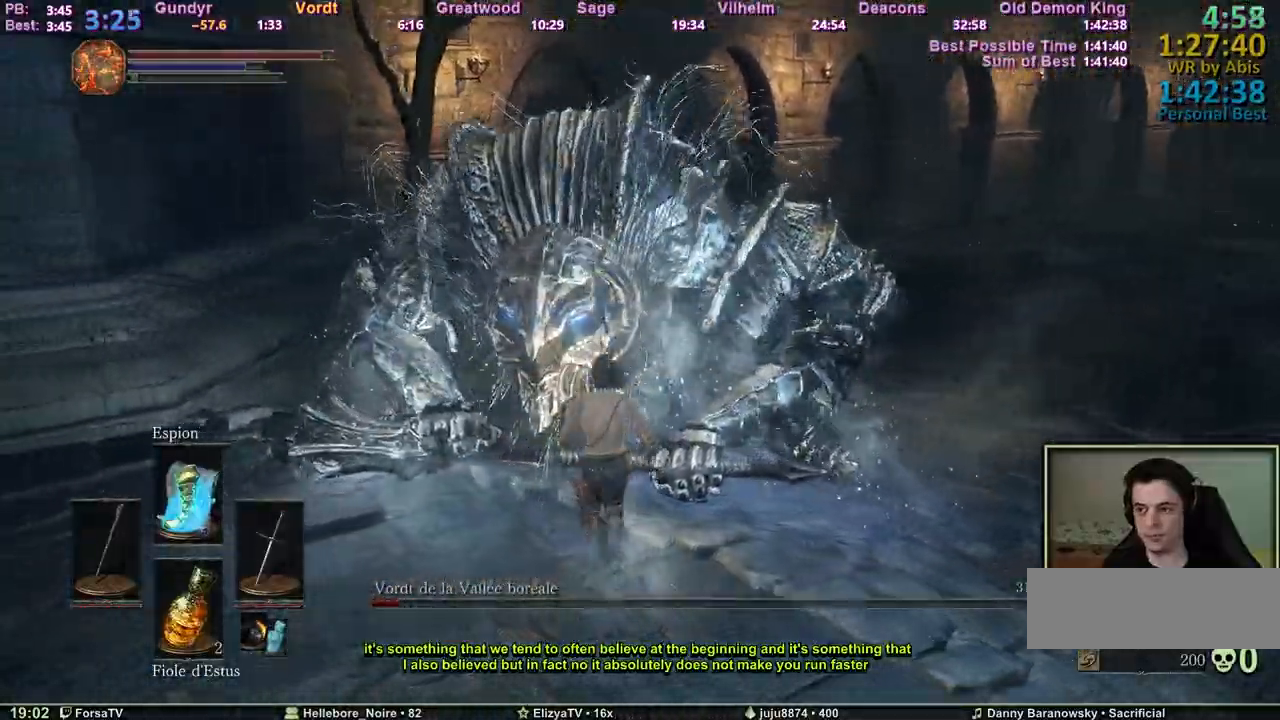
{"keys": ["m1", "q", "z"], "events": [[17, "m1", "up"], [67, "m1", "down"], [150, "m1", "up"], [150, "z", "up"], [200, "m1", "down"], [200, "z", "down"], [300, "m1", "up"], [333, "m1", "down"], [433, "m1", "up"], [483, "m1", "down"]]}
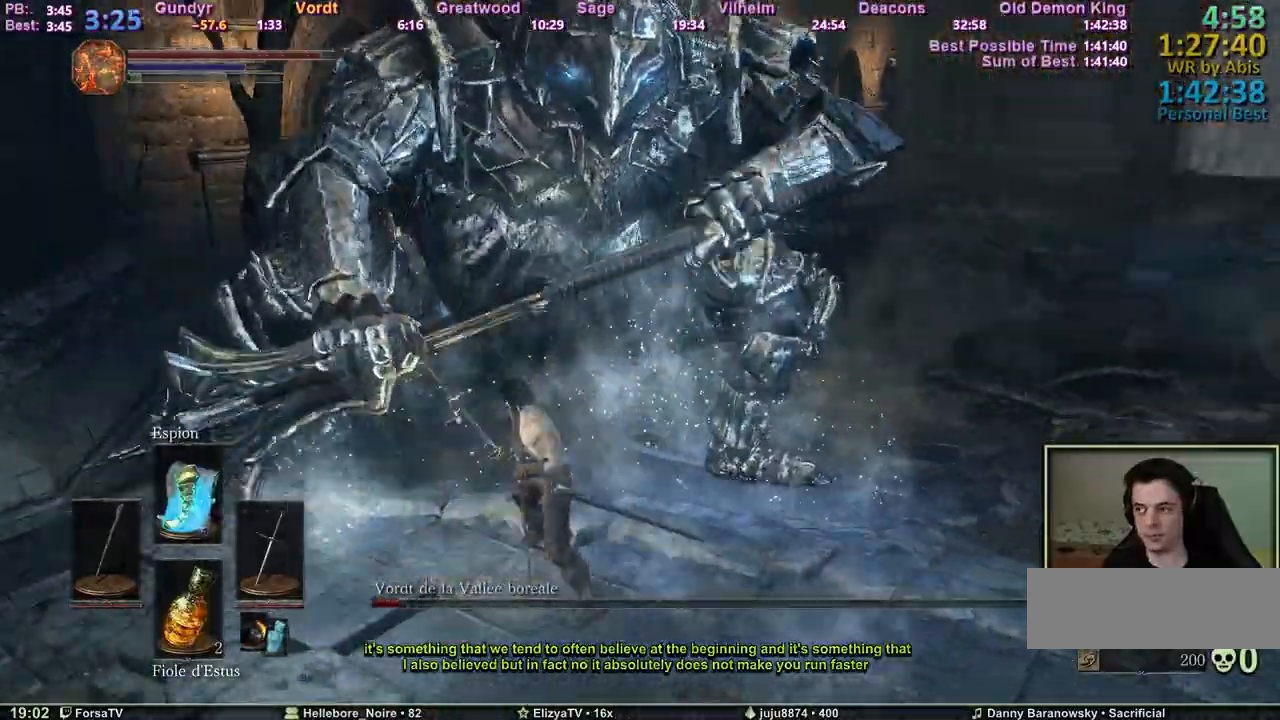
{"keys": ["q", "z"], "events": [[67, "m1", "up"]]}
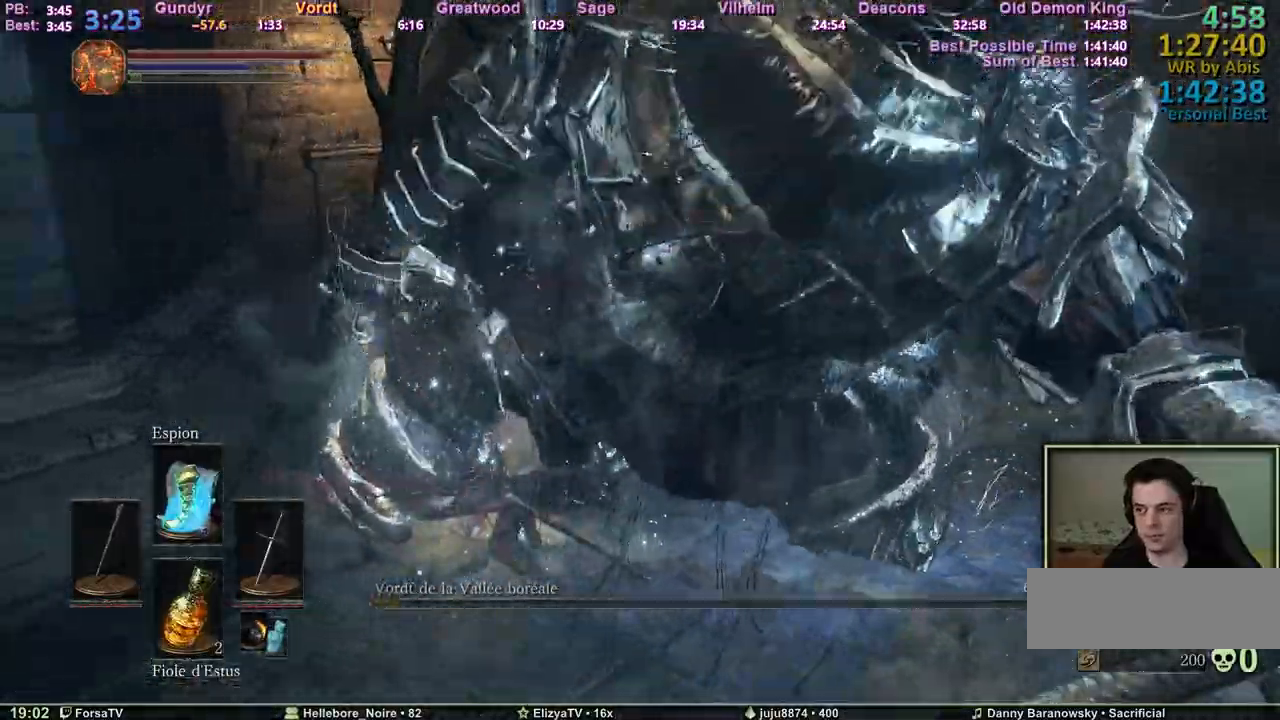
{"keys": ["q", "z"], "events": [[83, "z", "up"], [317, "z", "down"]]}
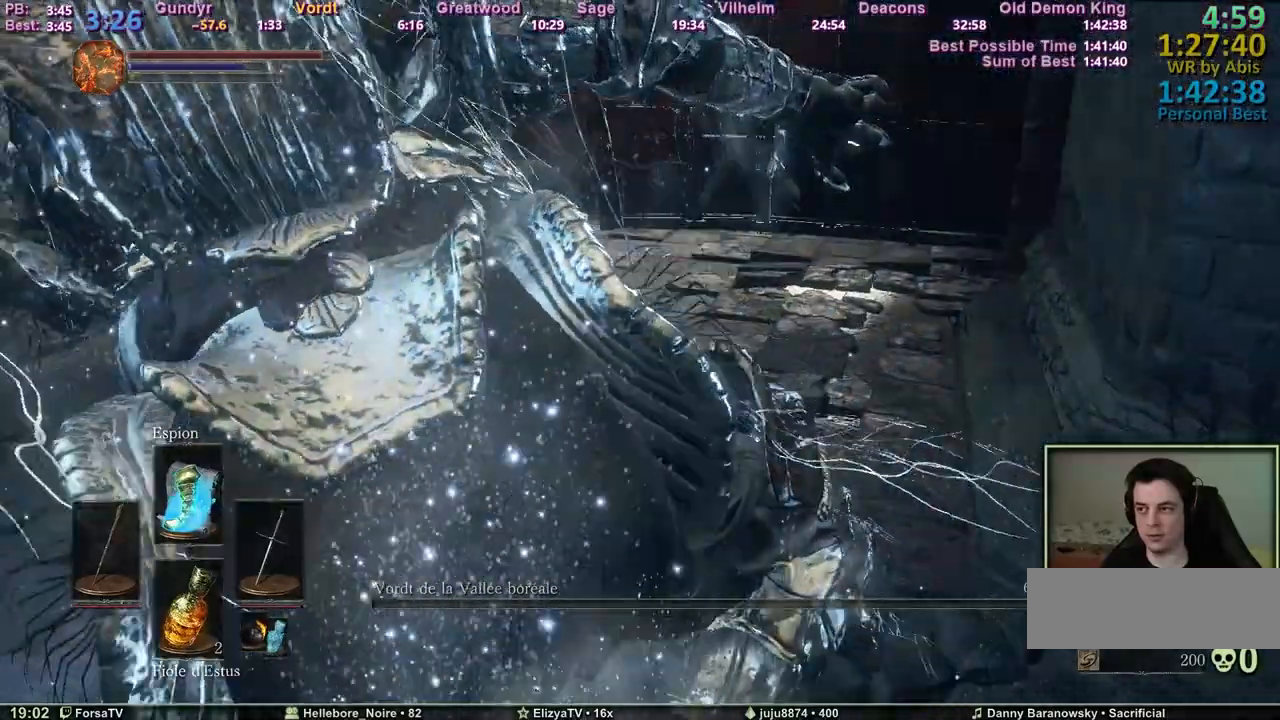
{"keys": ["space", "z"], "events": [[200, "q", "up"], [250, "space", "down"]]}
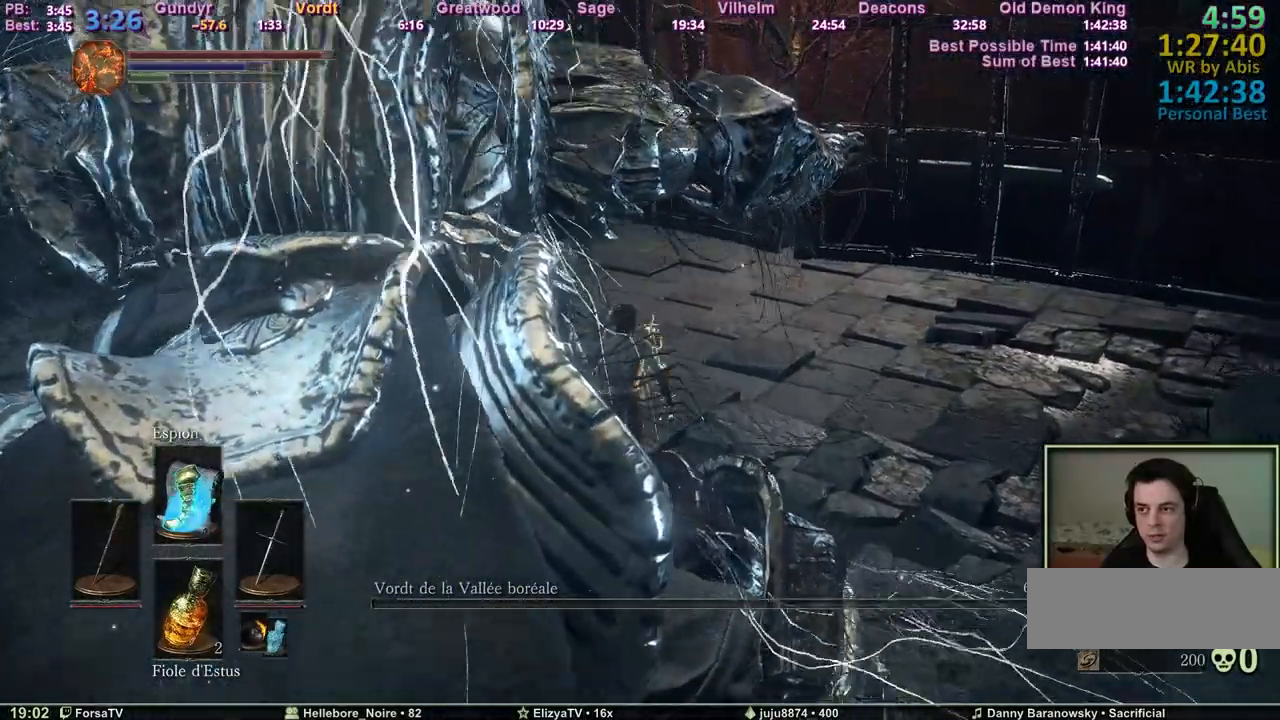
{"keys": ["space", "z"], "events": []}
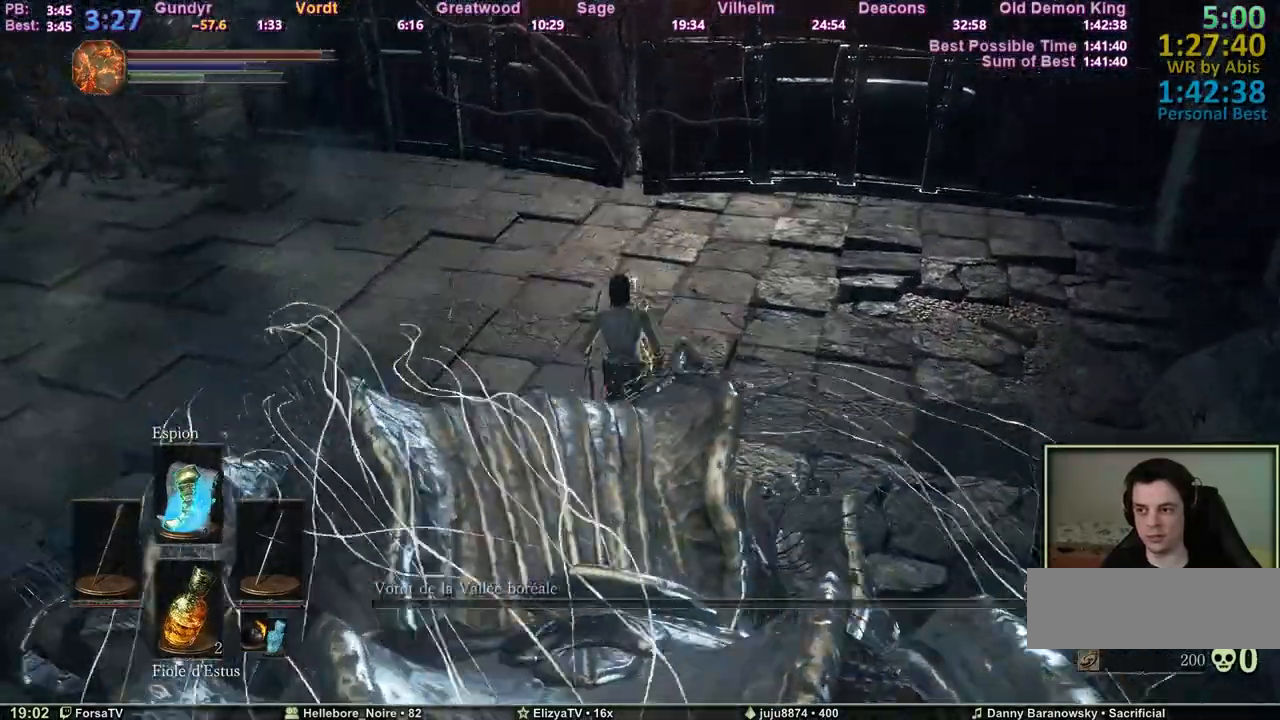
{"keys": ["space", "z"], "events": []}
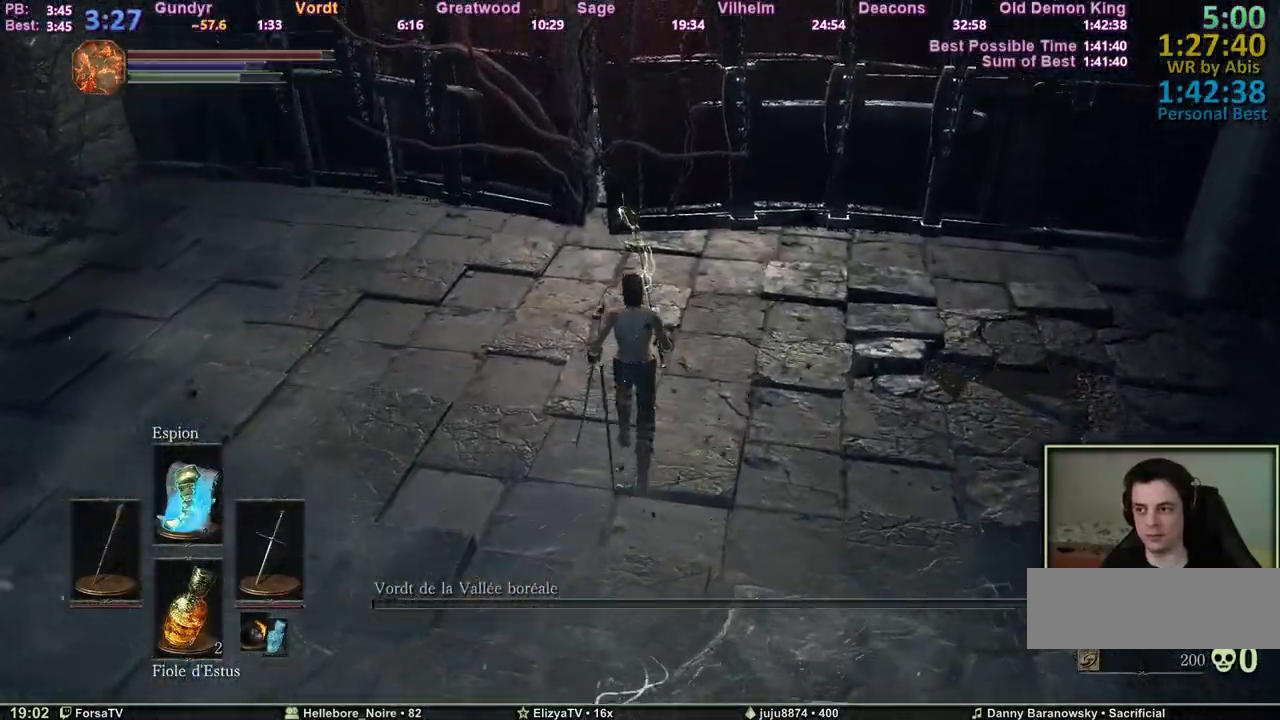
{"keys": ["e", "z"], "events": [[17, "space", "up"], [67, "escape", "down"], [150, "escape", "up"], [200, "1", "down"], [300, "1", "up"], [300, "e", "down"], [383, "4", "down"], [383, "e", "up"], [483, "4", "up"], [483, "e", "down"]]}
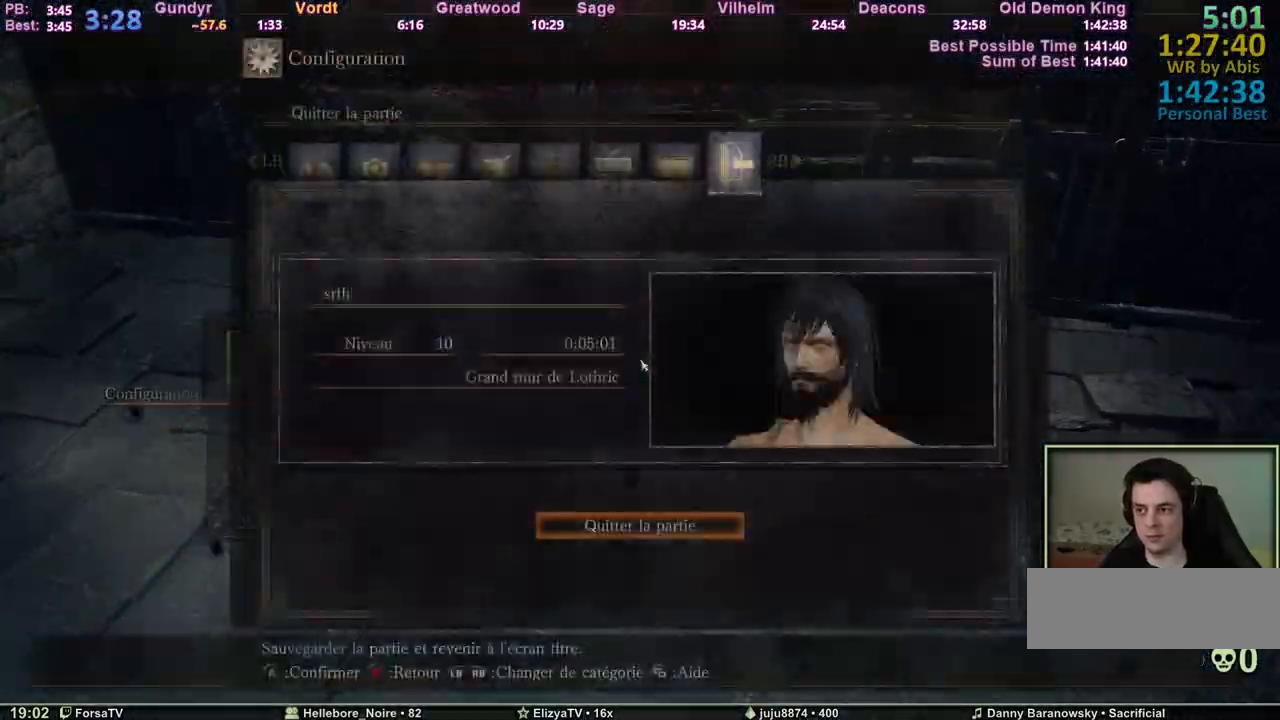
{"keys": ["z"], "events": [[83, "1", "down"], [167, "1", "up"], [167, "e", "up"]]}
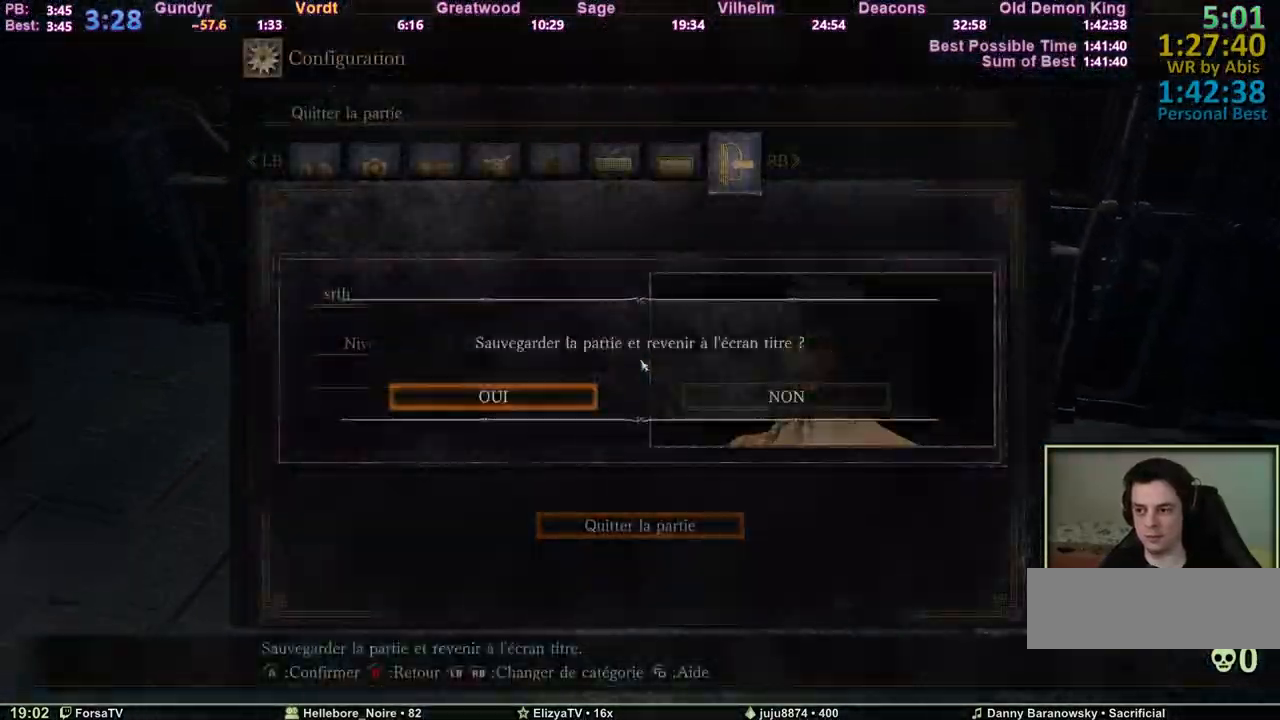
{"keys": [], "events": [[83, "z", "up"]]}
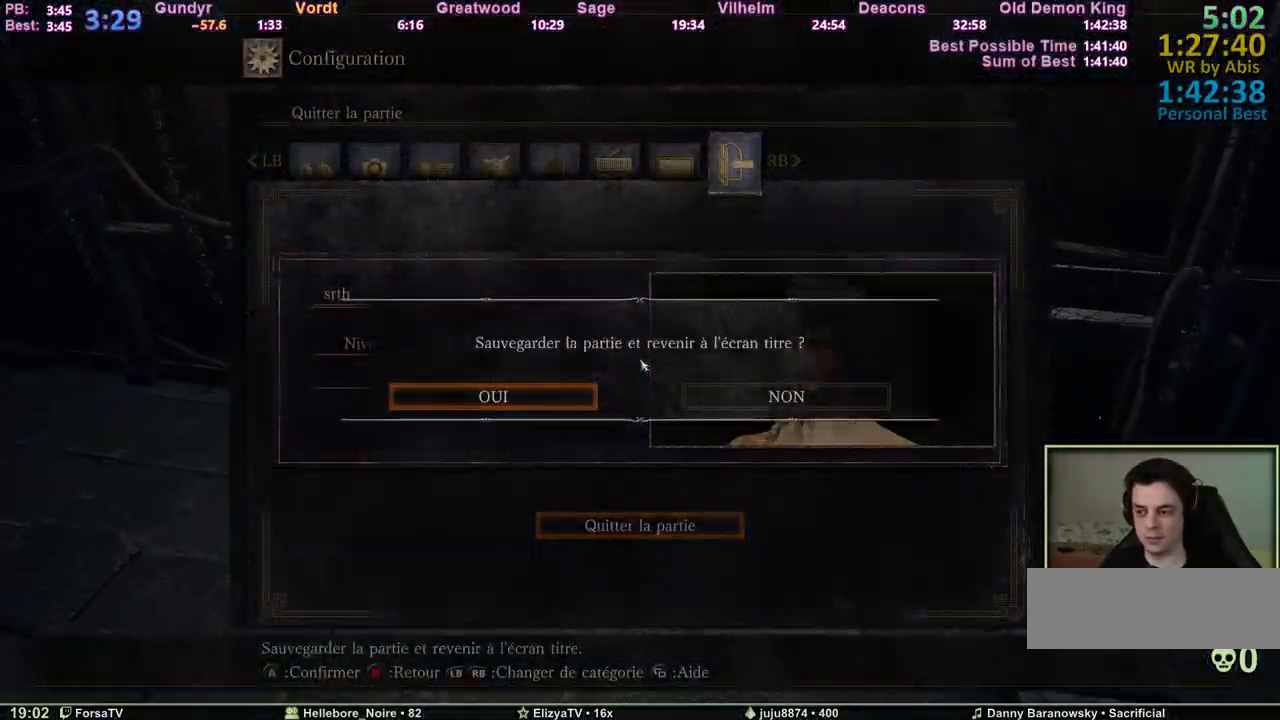
{"keys": [], "events": []}
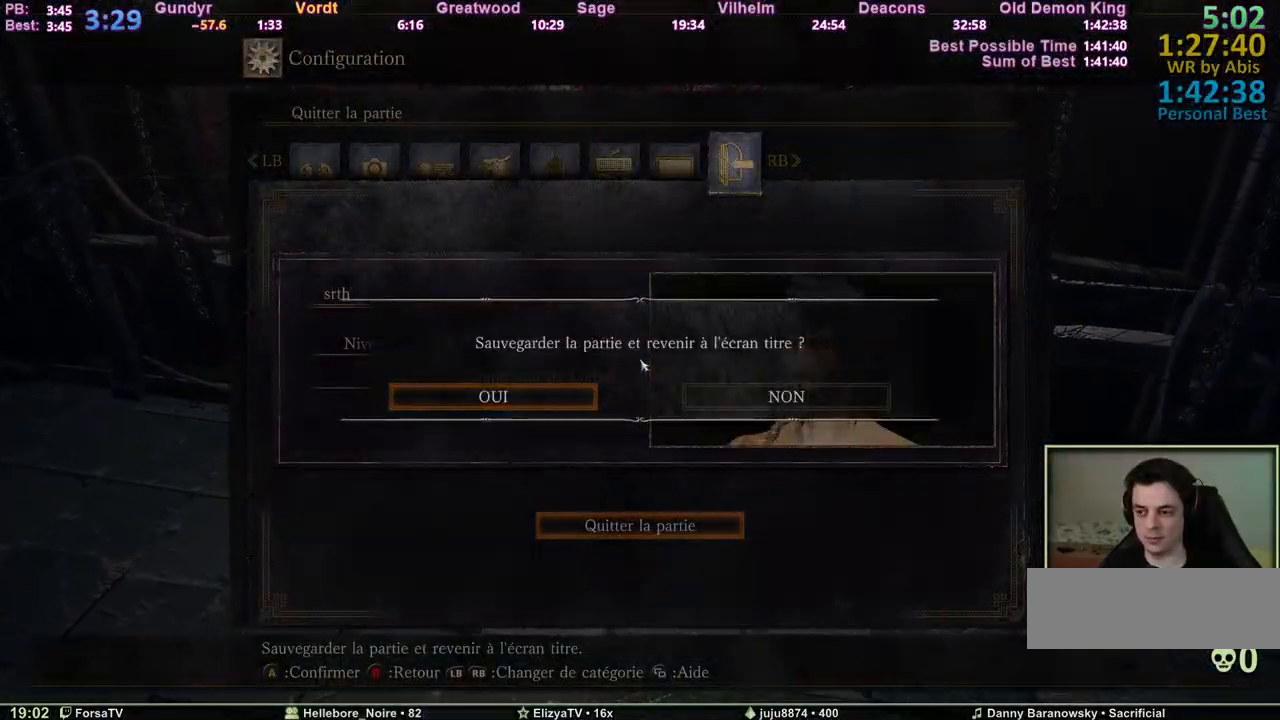
{"keys": [], "events": []}
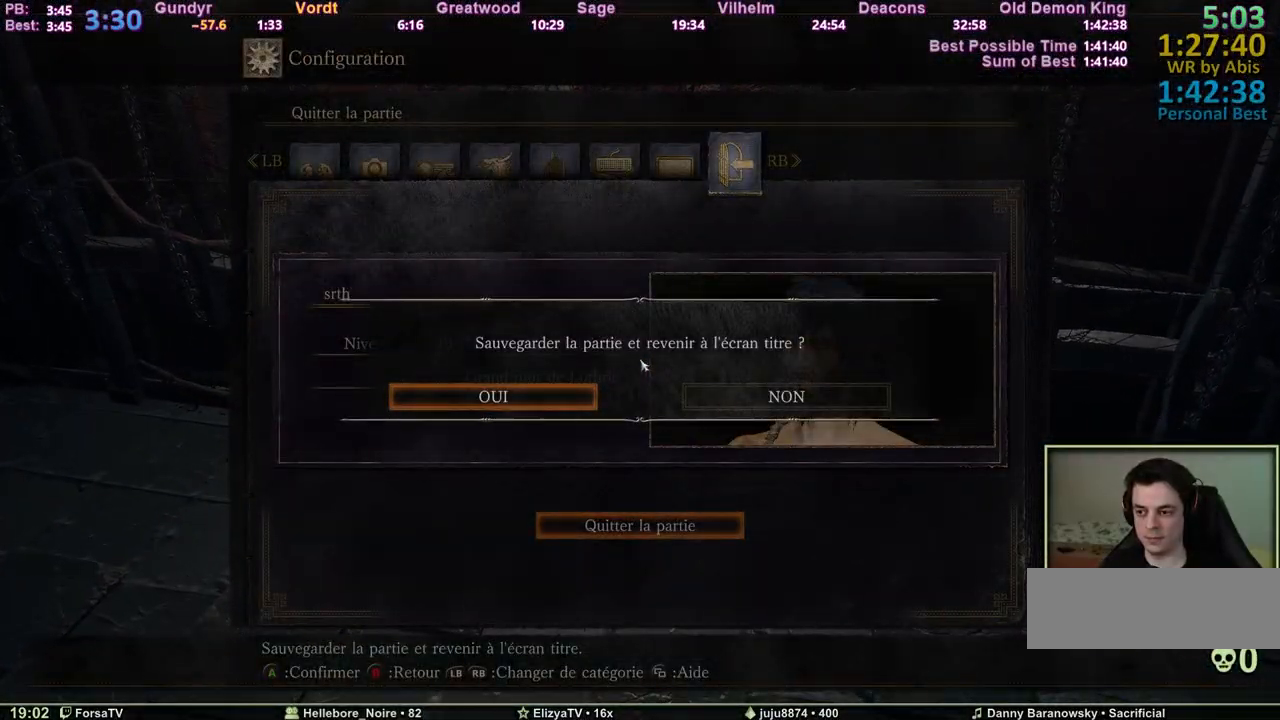
{"keys": [], "events": []}
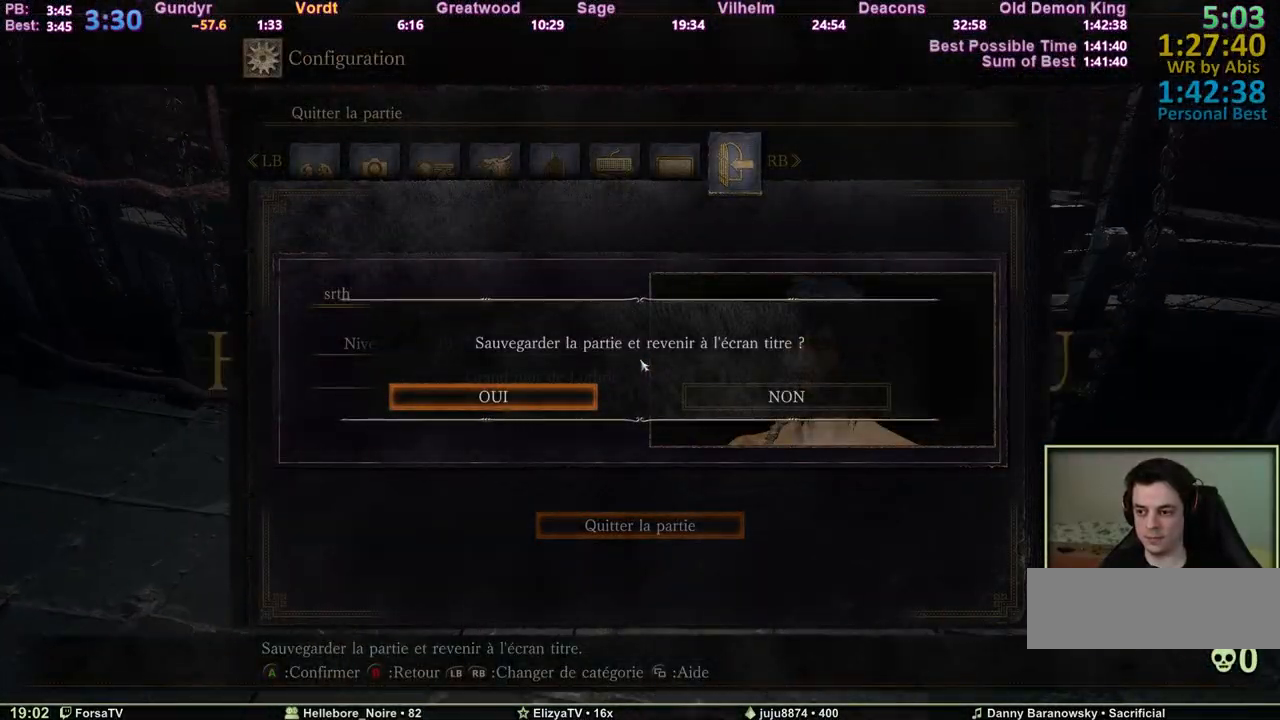
{"keys": [], "events": [[17, "e", "down"], [67, "e", "up"]]}
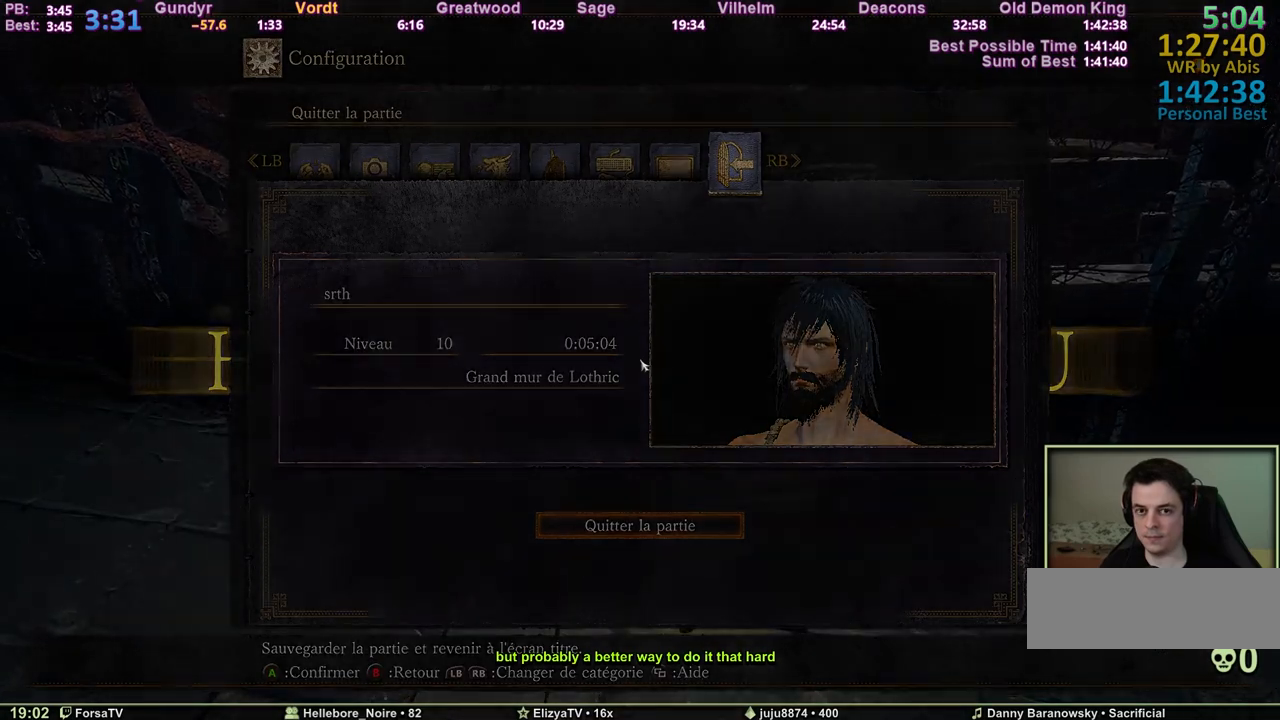
{"keys": [], "events": []}
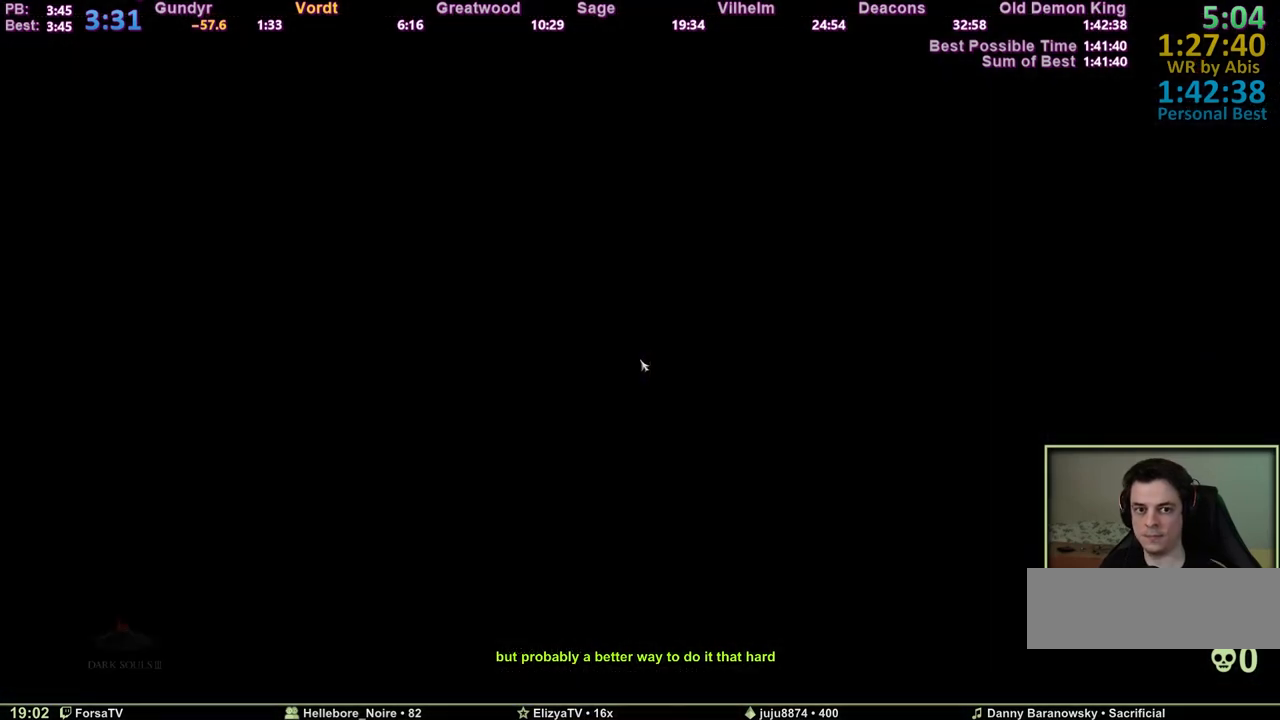
{"keys": [], "events": []}
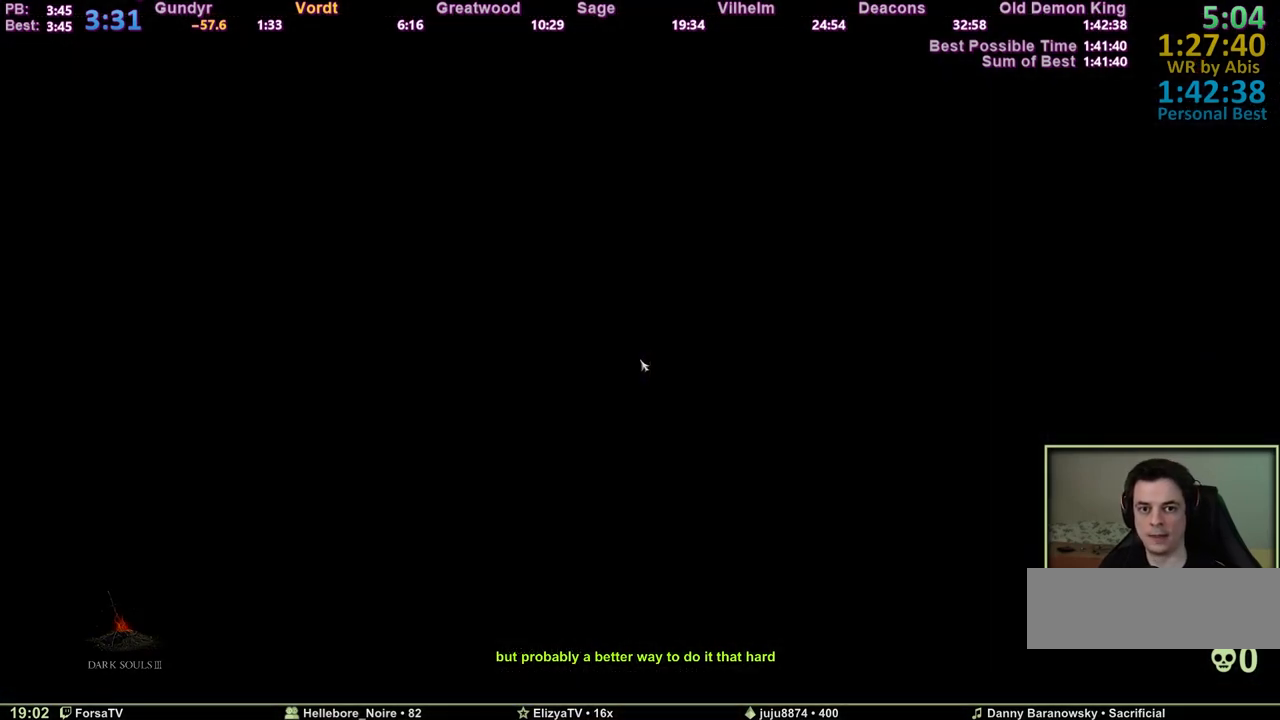
{"keys": [], "events": []}
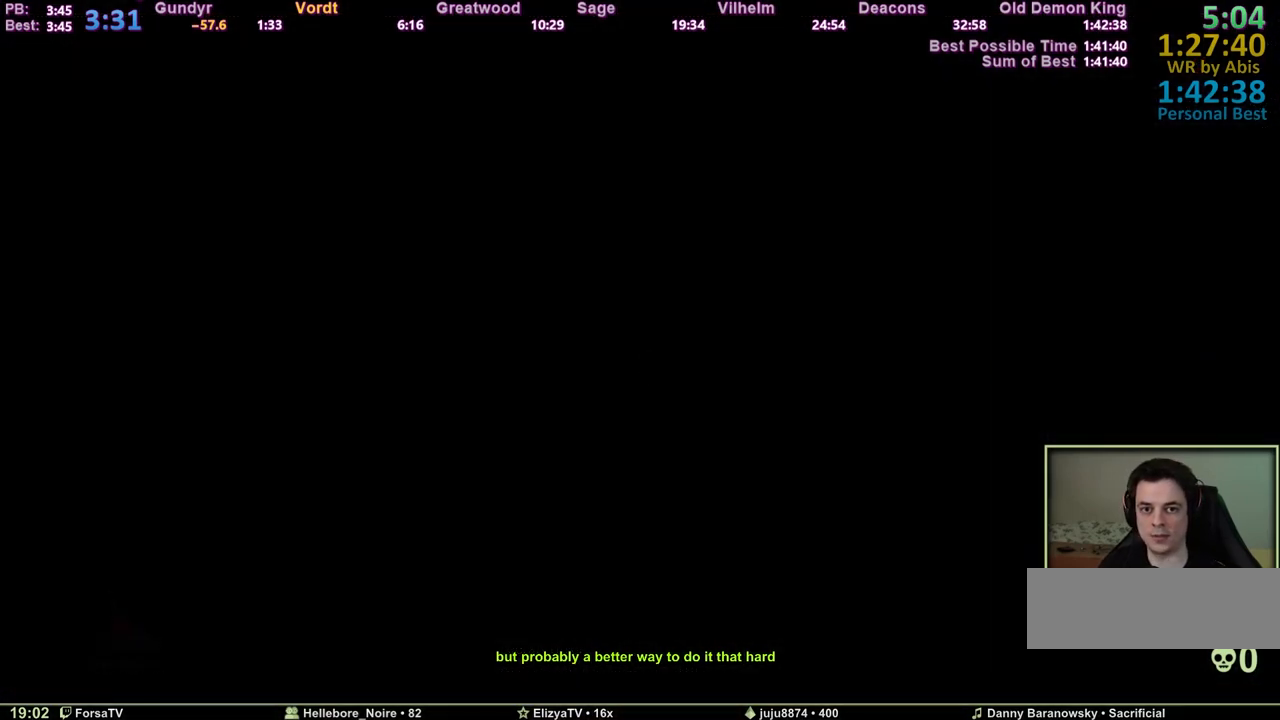
{"keys": ["e"], "events": [[217, "e", "down"], [267, "e", "up"], [350, "e", "down"], [400, "e", "up"], [500, "e", "down"]]}
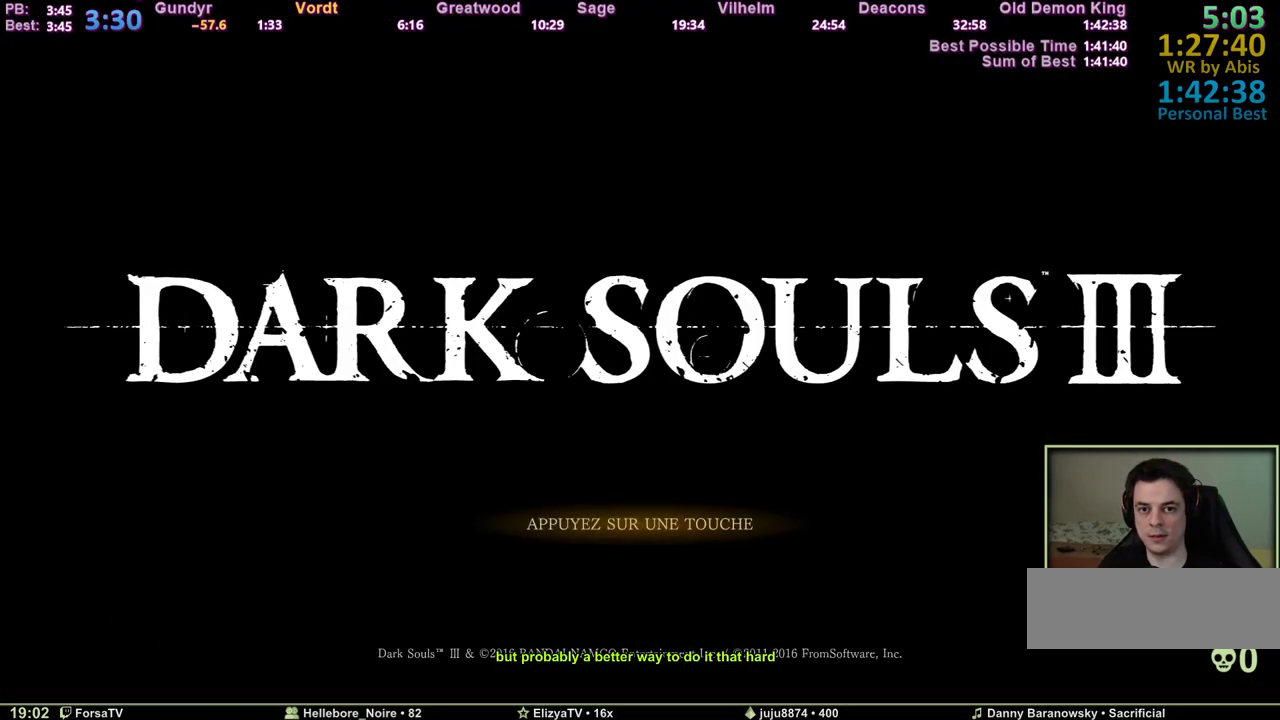
{"keys": [], "events": [[50, "e", "up"], [133, "e", "down"], [183, "e", "up"], [283, "e", "down"], [367, "e", "up"]]}
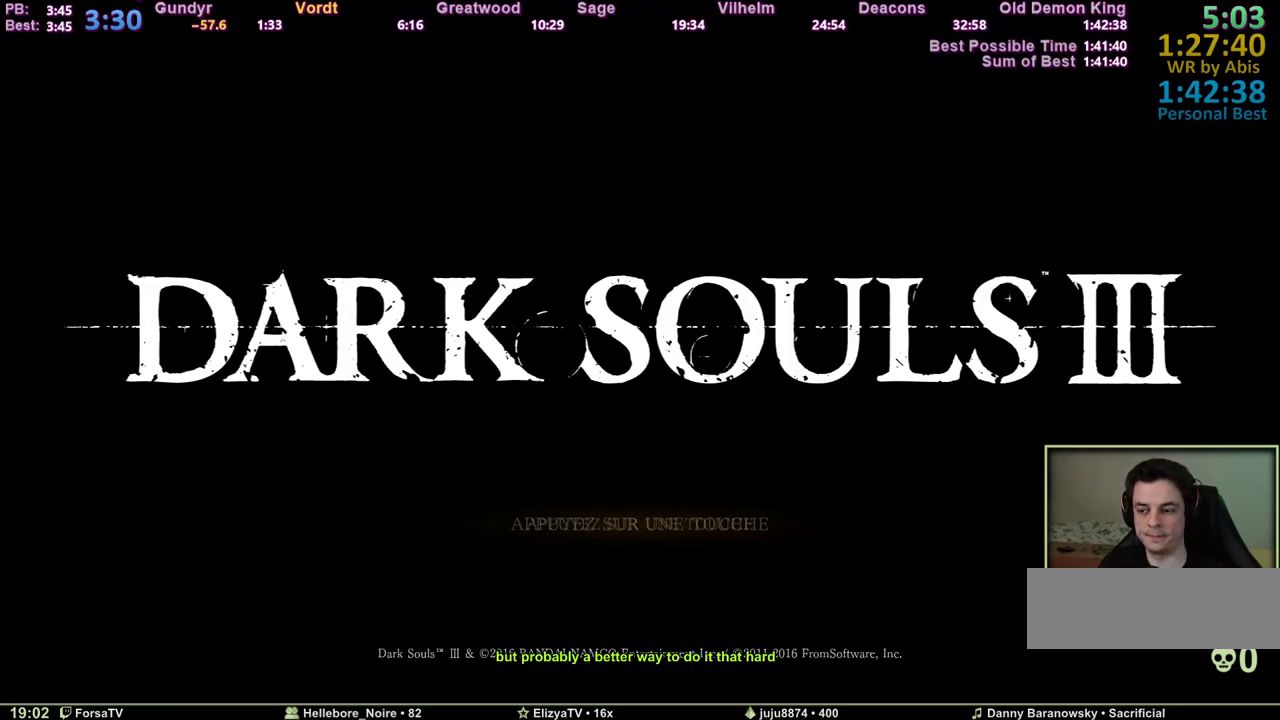
{"keys": ["e"], "events": [[67, "e", "down"], [100, "e", "up"], [200, "e", "down"], [300, "e", "up"], [333, "e", "down"], [433, "e", "up"], [483, "e", "down"]]}
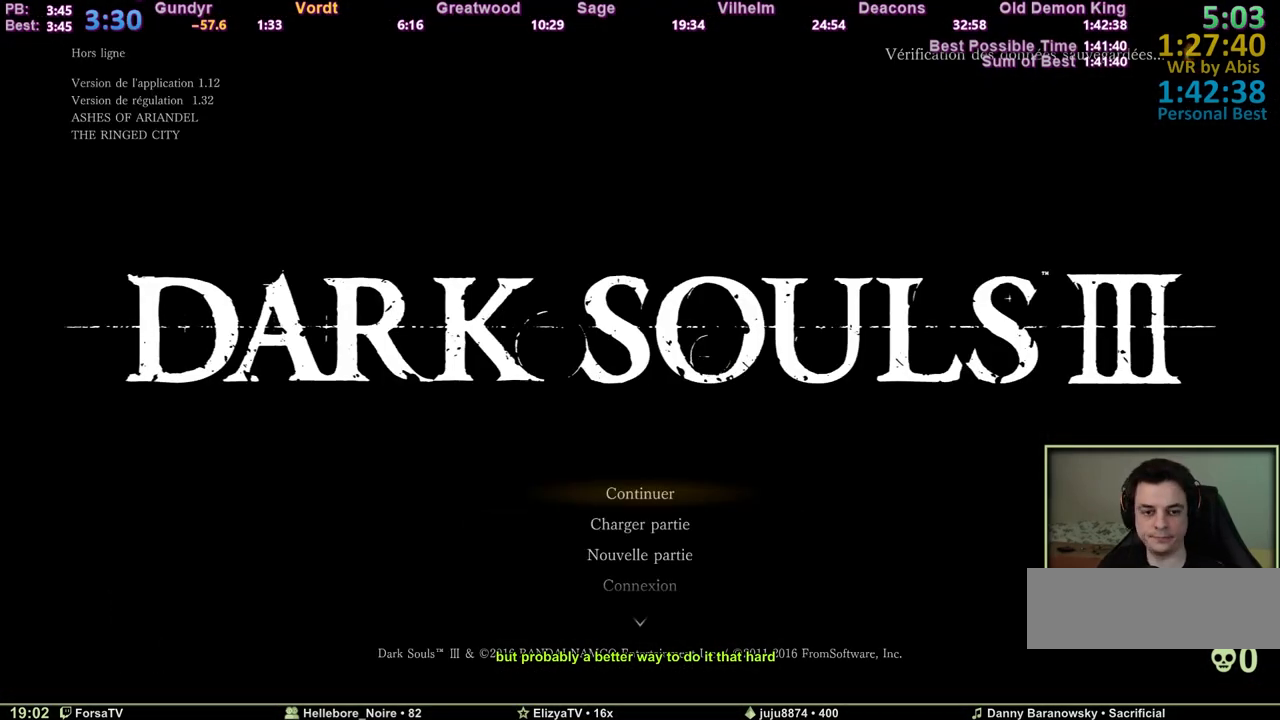
{"keys": [], "events": [[67, "e", "up"], [117, "e", "down"], [167, "e", "up"], [267, "e", "down"], [350, "e", "up"]]}